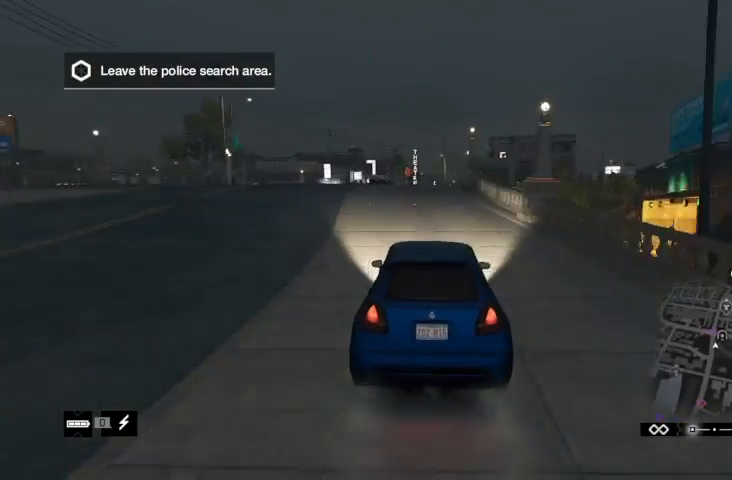
Gameplay with a controller (Xbox layout); each line is a JSON object with the inputs held at the frame after it. "events" lists button and stick changes between this image and that frame as [ms after this image, input, new state], when the widget could be followed in between.
{"buttons": ["R2"], "left_stick": "right", "right_stick": "center", "events": [[167, "left_stick", "right"], [333, "left_stick", "center"], [400, "right_stick", "center"], [500, "left_stick", "right"]]}
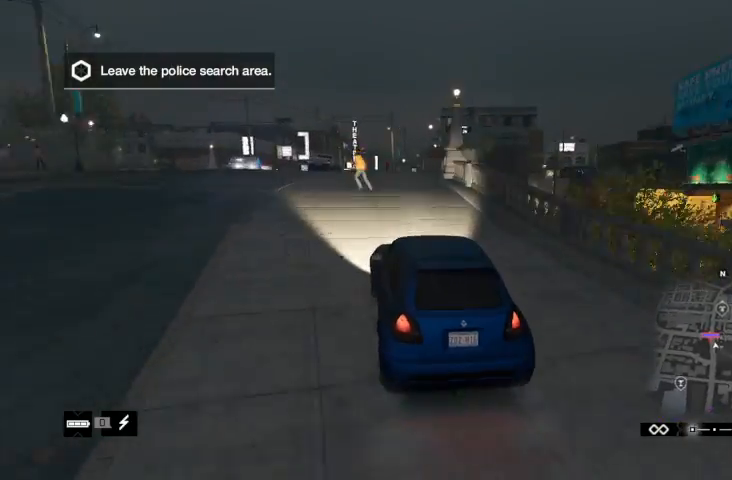
{"buttons": ["R2"], "left_stick": "center", "right_stick": "down-right", "events": [[233, "left_stick", "center"], [500, "right_stick", "down-right"]]}
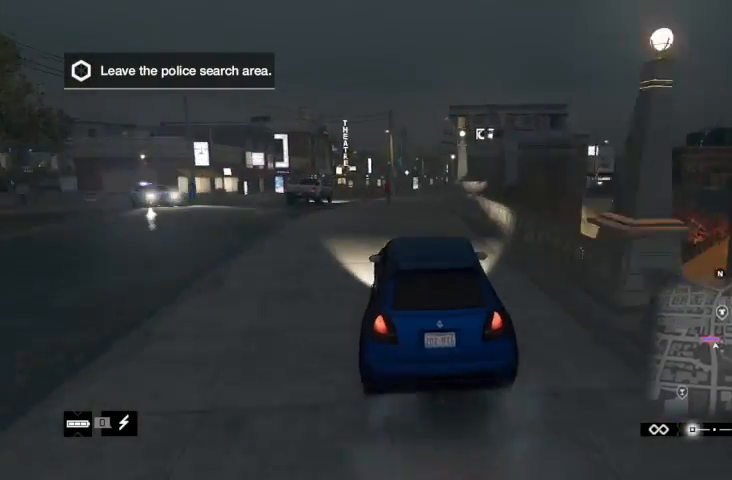
{"buttons": ["R2"], "left_stick": "right", "right_stick": "center", "events": [[67, "left_stick", "right"], [167, "right_stick", "center"], [233, "left_stick", "center"], [367, "left_stick", "right"]]}
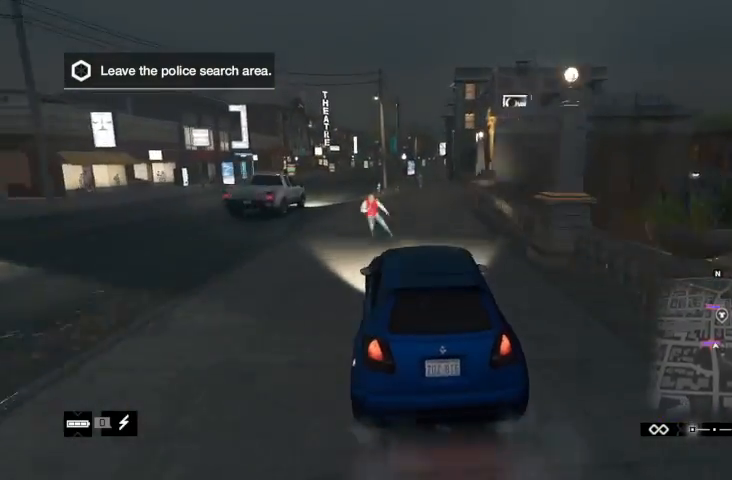
{"buttons": ["R2"], "left_stick": "center", "right_stick": "center", "events": [[67, "left_stick", "center"], [200, "left_stick", "right"], [433, "left_stick", "center"]]}
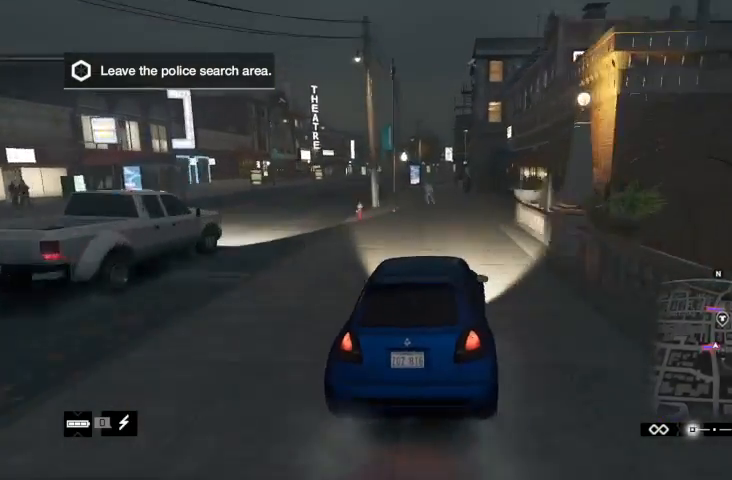
{"buttons": ["R2"], "left_stick": "center", "right_stick": "down", "events": [[200, "left_stick", "up-left"], [200, "right_stick", "down"], [467, "left_stick", "center"]]}
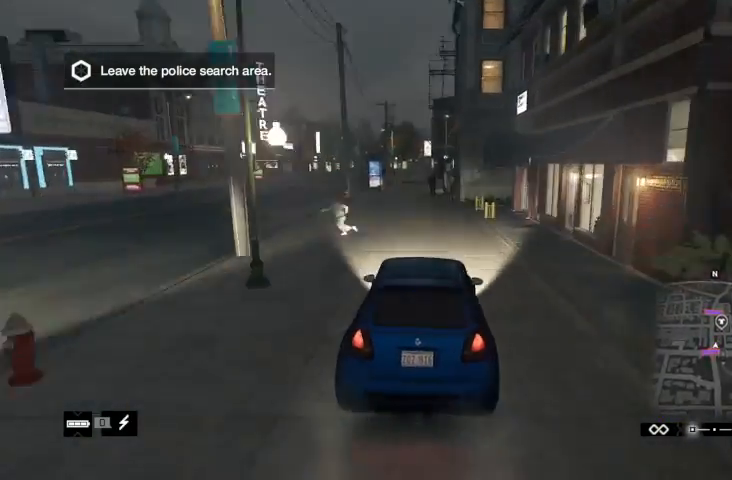
{"buttons": ["R2"], "left_stick": "right", "right_stick": "center", "events": [[67, "right_stick", "down-right"], [333, "left_stick", "right"], [433, "right_stick", "center"]]}
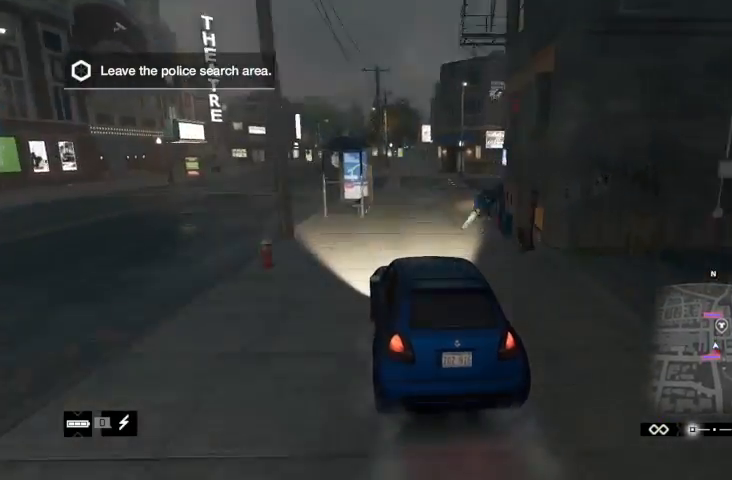
{"buttons": ["R2"], "left_stick": "center", "right_stick": "center", "events": [[33, "left_stick", "center"]]}
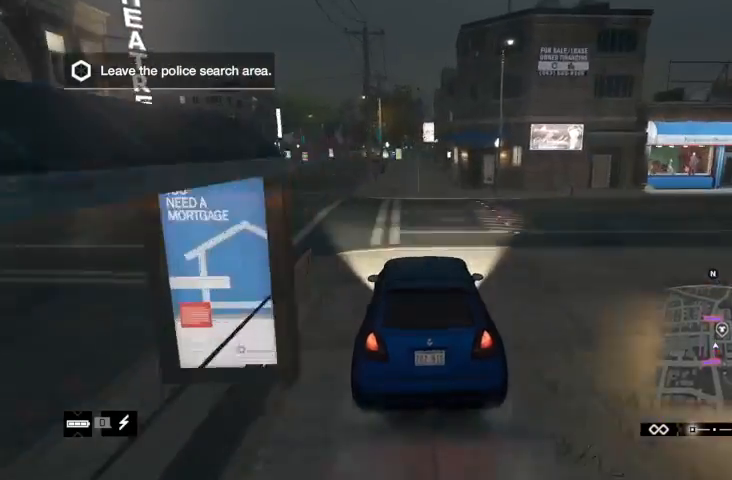
{"buttons": ["R2"], "left_stick": "right", "right_stick": "center", "events": [[167, "left_stick", "up-left"], [300, "left_stick", "center"], [467, "left_stick", "right"]]}
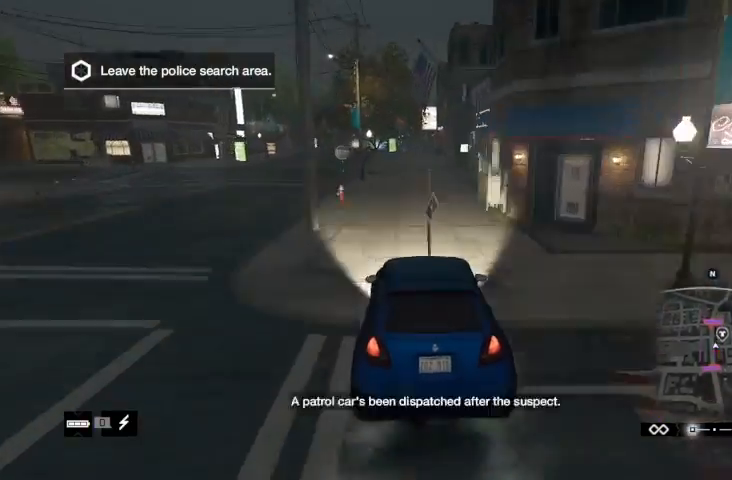
{"buttons": ["R2"], "left_stick": "center", "right_stick": "center", "events": [[100, "left_stick", "center"], [333, "left_stick", "up-left"], [500, "left_stick", "center"]]}
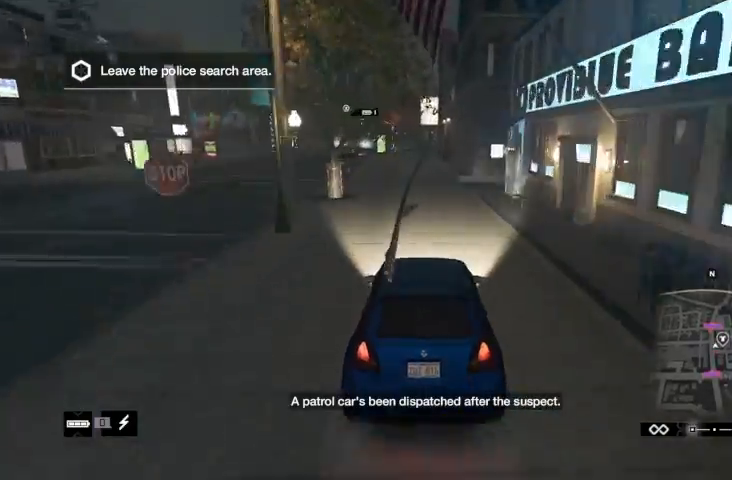
{"buttons": ["R2"], "left_stick": "center", "right_stick": "center", "events": []}
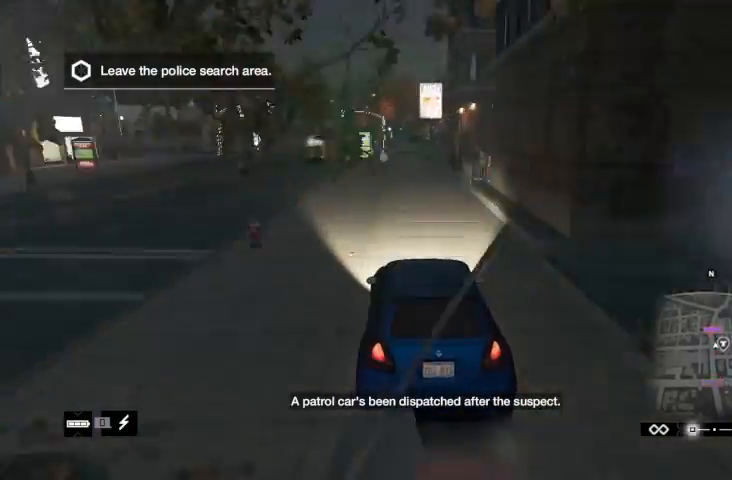
{"buttons": ["R2"], "left_stick": "up-left", "right_stick": "center", "events": [[267, "left_stick", "right"], [400, "left_stick", "center"], [500, "left_stick", "up-left"]]}
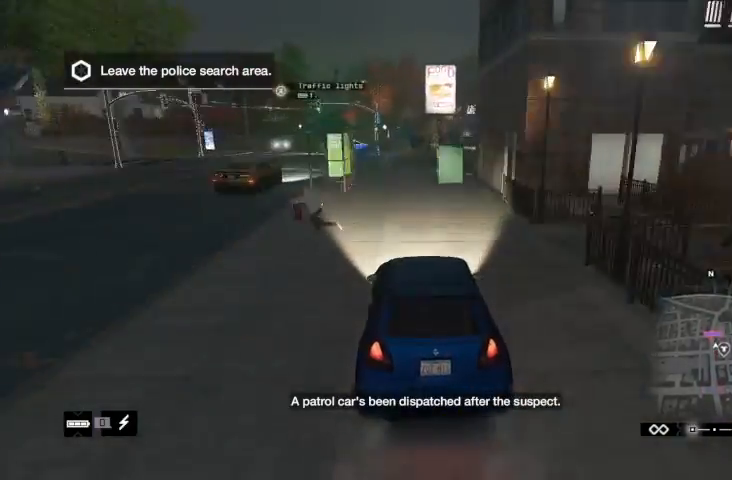
{"buttons": ["R2"], "left_stick": "center", "right_stick": "center", "events": [[133, "left_stick", "center"], [200, "left_stick", "down-right"], [400, "left_stick", "center"]]}
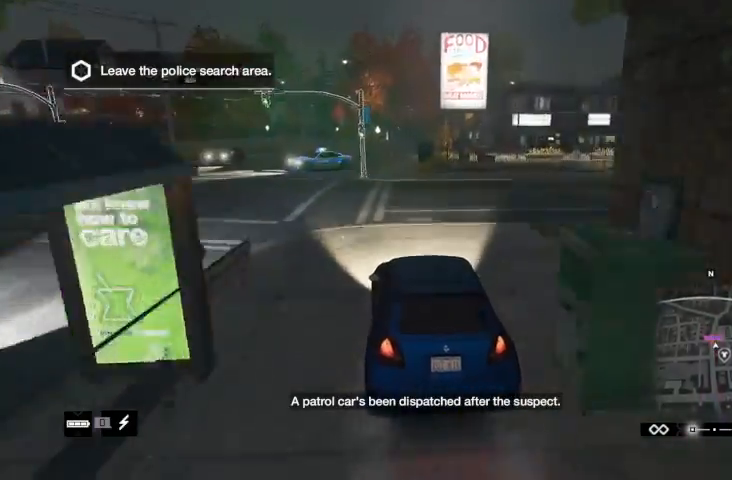
{"buttons": ["R2"], "left_stick": "right", "right_stick": "center", "events": [[167, "left_stick", "up-left"], [267, "left_stick", "center"], [433, "left_stick", "right"]]}
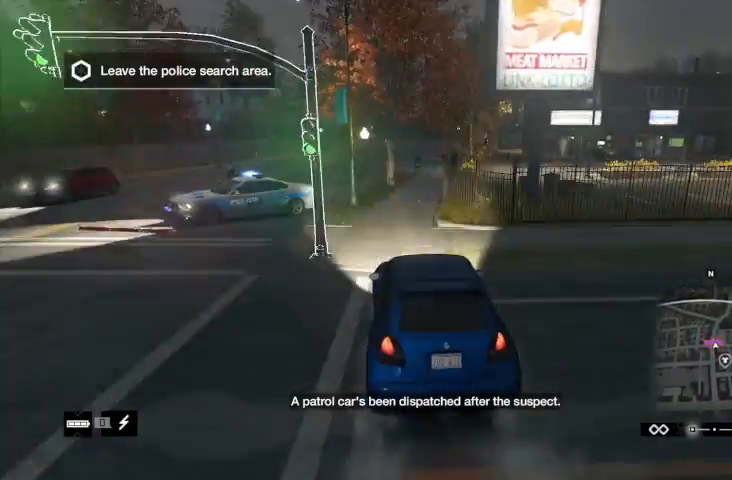
{"buttons": ["R2"], "left_stick": "center", "right_stick": "center", "events": [[233, "left_stick", "center"]]}
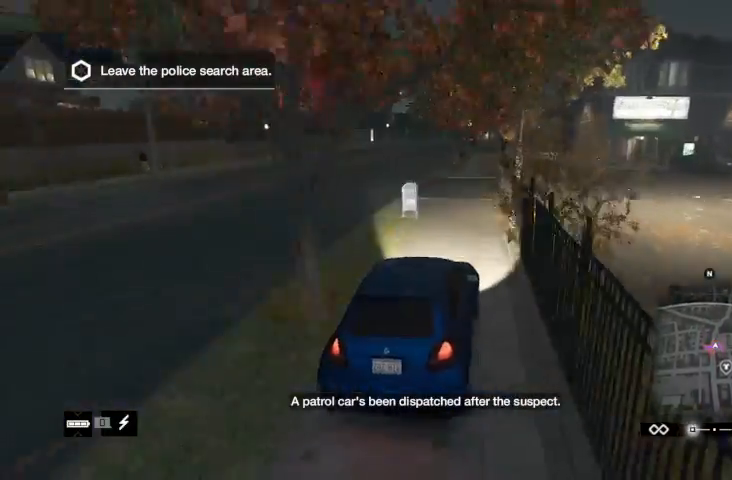
{"buttons": ["R2"], "left_stick": "center", "right_stick": "right", "events": [[200, "left_stick", "up-left"], [267, "right_stick", "down-right"], [300, "left_stick", "center"], [400, "right_stick", "right"]]}
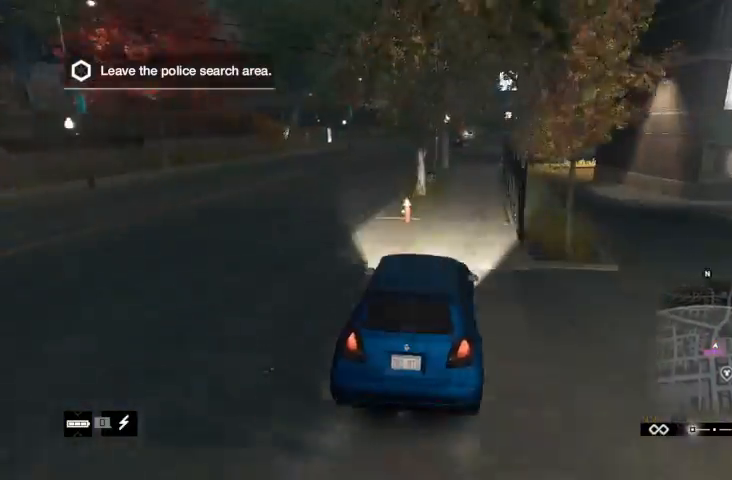
{"buttons": ["R2"], "left_stick": "center", "right_stick": "center", "events": [[67, "left_stick", "right"], [267, "left_stick", "center"], [333, "right_stick", "center"]]}
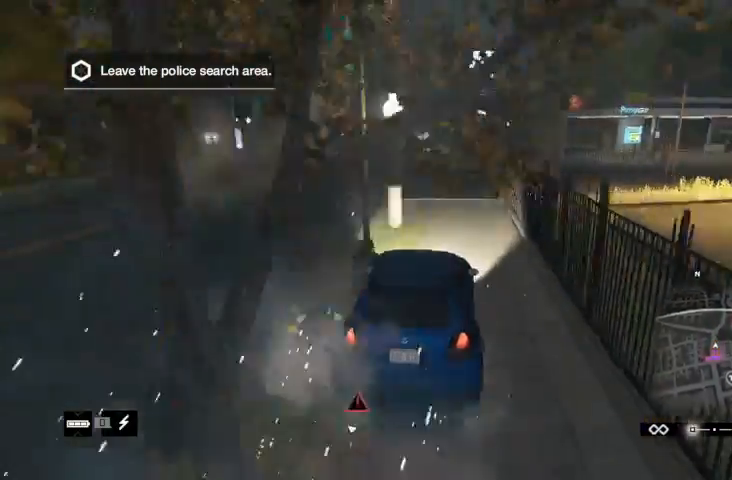
{"buttons": ["R2"], "left_stick": "center", "right_stick": "right", "events": [[67, "right_stick", "right"]]}
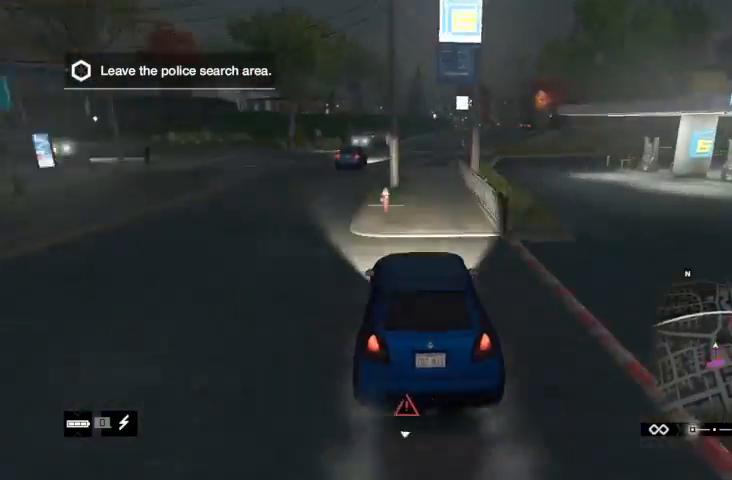
{"buttons": ["R2"], "left_stick": "center", "right_stick": "center", "events": [[67, "left_stick", "right"], [200, "right_stick", "center"], [300, "left_stick", "center"]]}
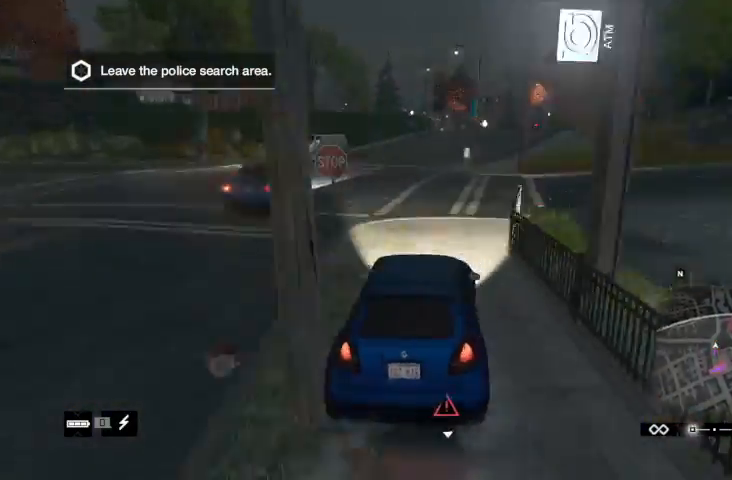
{"buttons": ["R2"], "left_stick": "center", "right_stick": "center", "events": [[267, "left_stick", "right"], [500, "left_stick", "center"]]}
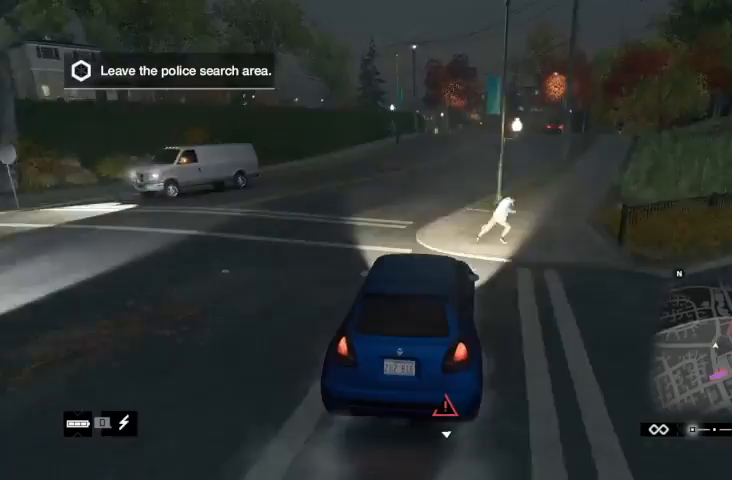
{"buttons": ["R2"], "left_stick": "center", "right_stick": "center", "events": [[67, "right_stick", "down-right"], [467, "right_stick", "center"]]}
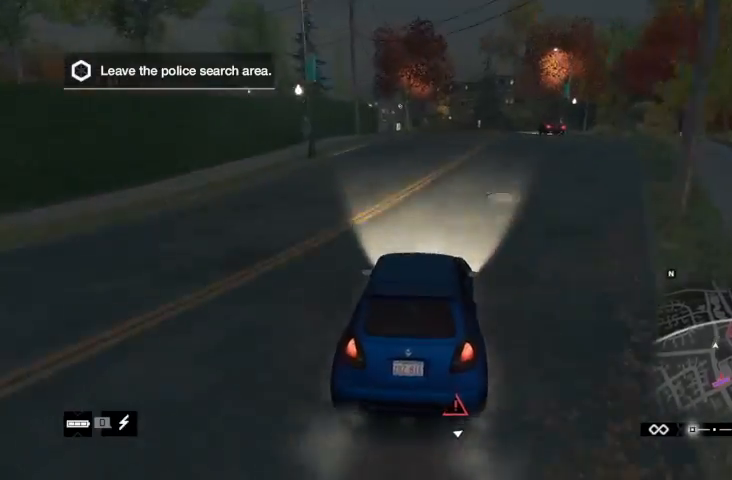
{"buttons": ["R2"], "left_stick": "center", "right_stick": "center", "events": [[333, "left_stick", "up-left"], [433, "left_stick", "center"]]}
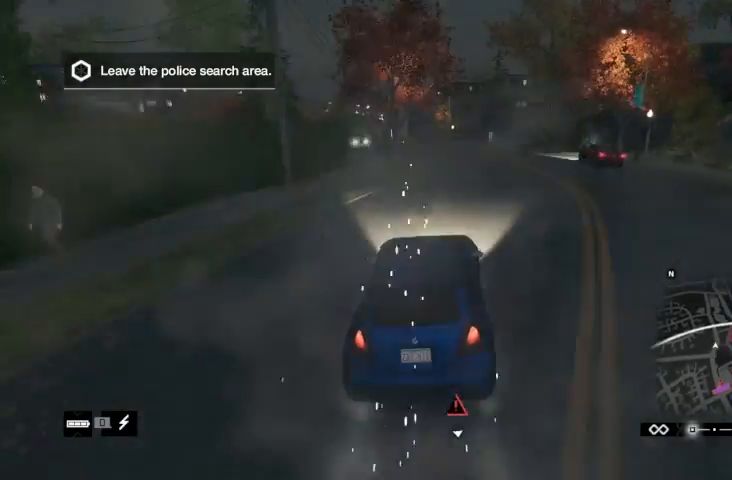
{"buttons": ["R2"], "left_stick": "up-left", "right_stick": "center", "events": [[400, "left_stick", "up-left"]]}
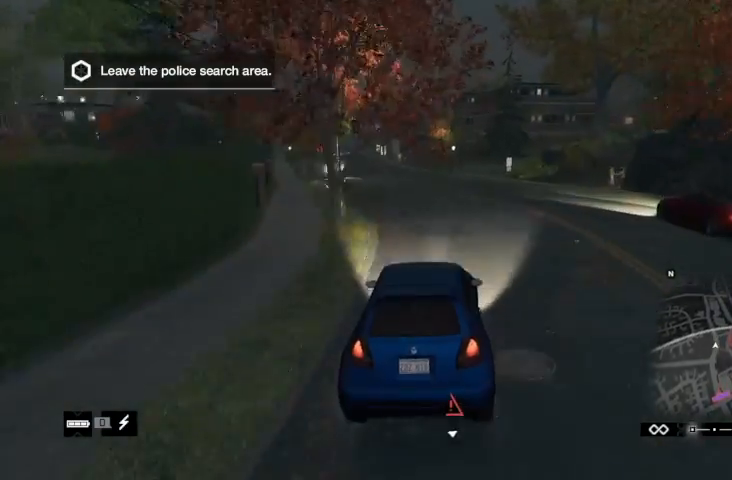
{"buttons": ["R2"], "left_stick": "up-left", "right_stick": "center", "events": [[333, "left_stick", "center"], [467, "left_stick", "up-left"]]}
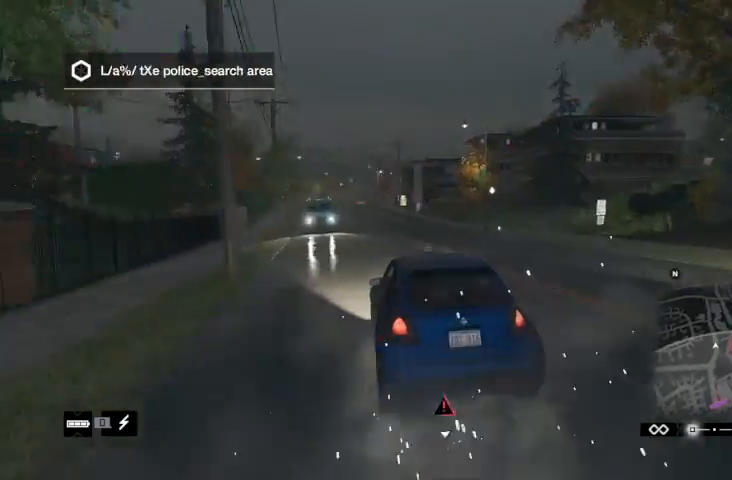
{"buttons": ["R2"], "left_stick": "center", "right_stick": "down-right", "events": [[100, "right_stick", "down"], [133, "left_stick", "center"], [333, "left_stick", "right"], [333, "right_stick", "down-right"], [500, "left_stick", "center"]]}
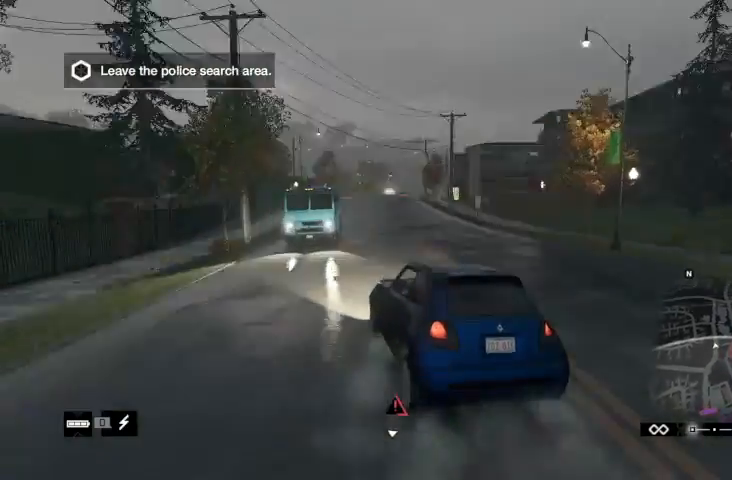
{"buttons": ["R2"], "left_stick": "right", "right_stick": "center", "events": [[100, "right_stick", "center"], [367, "left_stick", "right"]]}
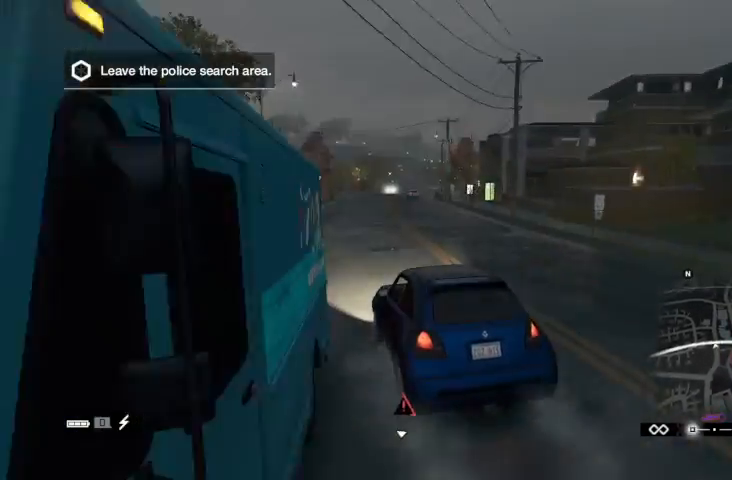
{"buttons": ["R2"], "left_stick": "center", "right_stick": "center", "events": [[233, "left_stick", "center"]]}
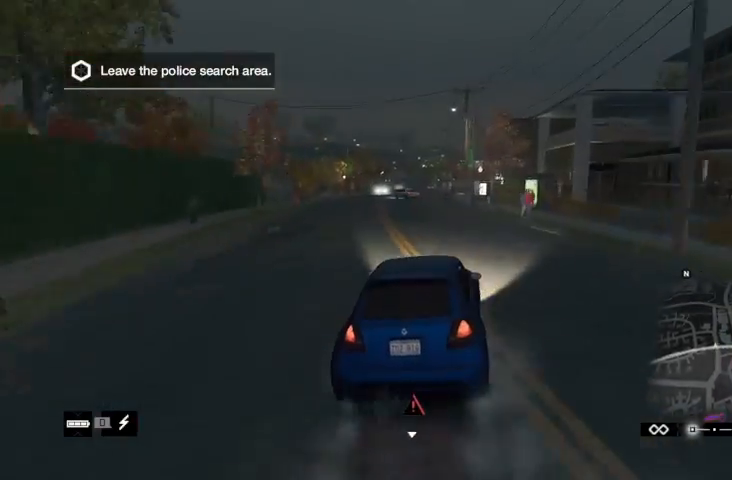
{"buttons": ["START"], "left_stick": "center", "right_stick": "center", "events": [[500, "R2", "up"], [500, "START", "down"]]}
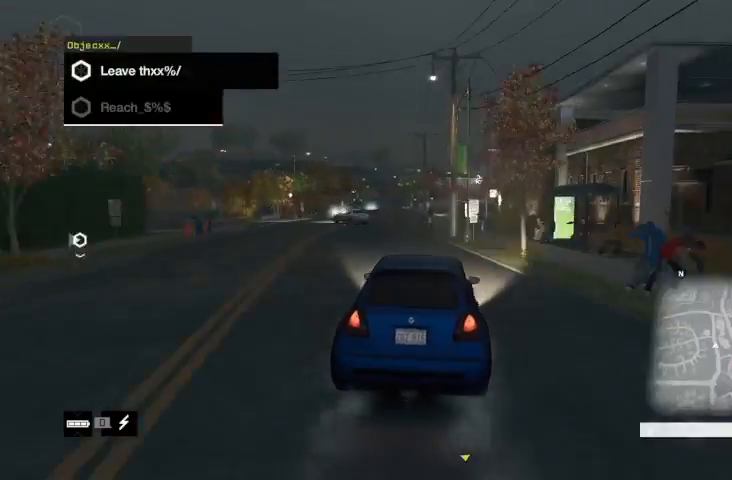
{"buttons": ["DPAD_DOWN"], "left_stick": "center", "right_stick": "center", "events": [[133, "START", "up"], [267, "DPAD_DOWN", "down"], [400, "DPAD_DOWN", "up"], [467, "DPAD_DOWN", "down"]]}
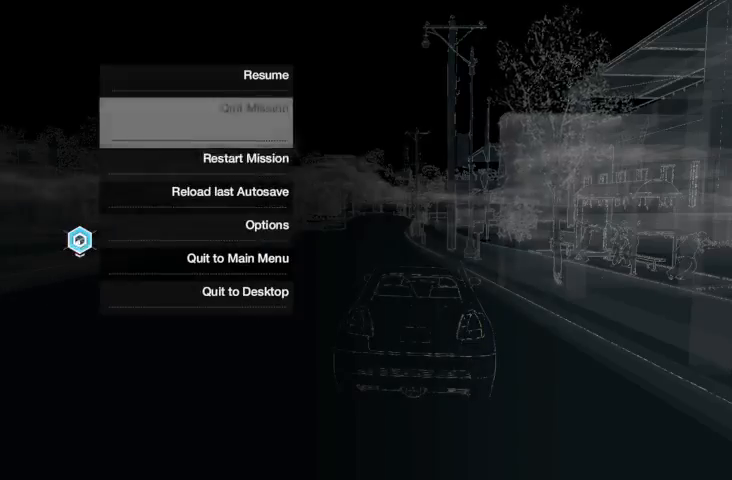
{"buttons": [], "left_stick": "center", "right_stick": "center", "events": [[67, "DPAD_DOWN", "up"], [133, "DPAD_DOWN", "down"], [233, "DPAD_DOWN", "up"], [267, "A", "down"], [400, "A", "up"]]}